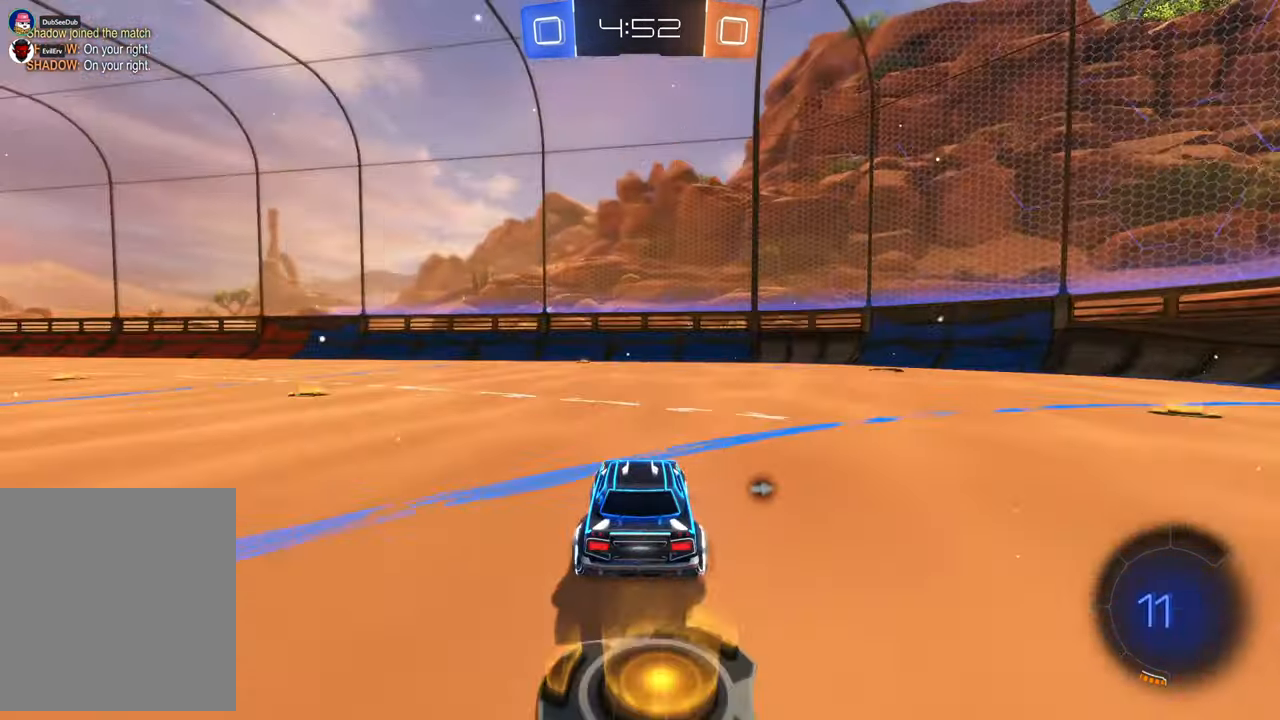
Gameplay with a controller (Xbox layout); each line is a JSON object with the inputs held at the frame after it (dt_ms = milliseconds from this image to that frame). "events" lists button and stick changes between this image and that frame as [ms after this image, input, new state], when the widget could be followed in between. Not read: DPAD_DOWN L3 R2 R3 Y.
{"dt_ms": 500, "buttons": [], "left_stick": "center", "right_stick": "center"}
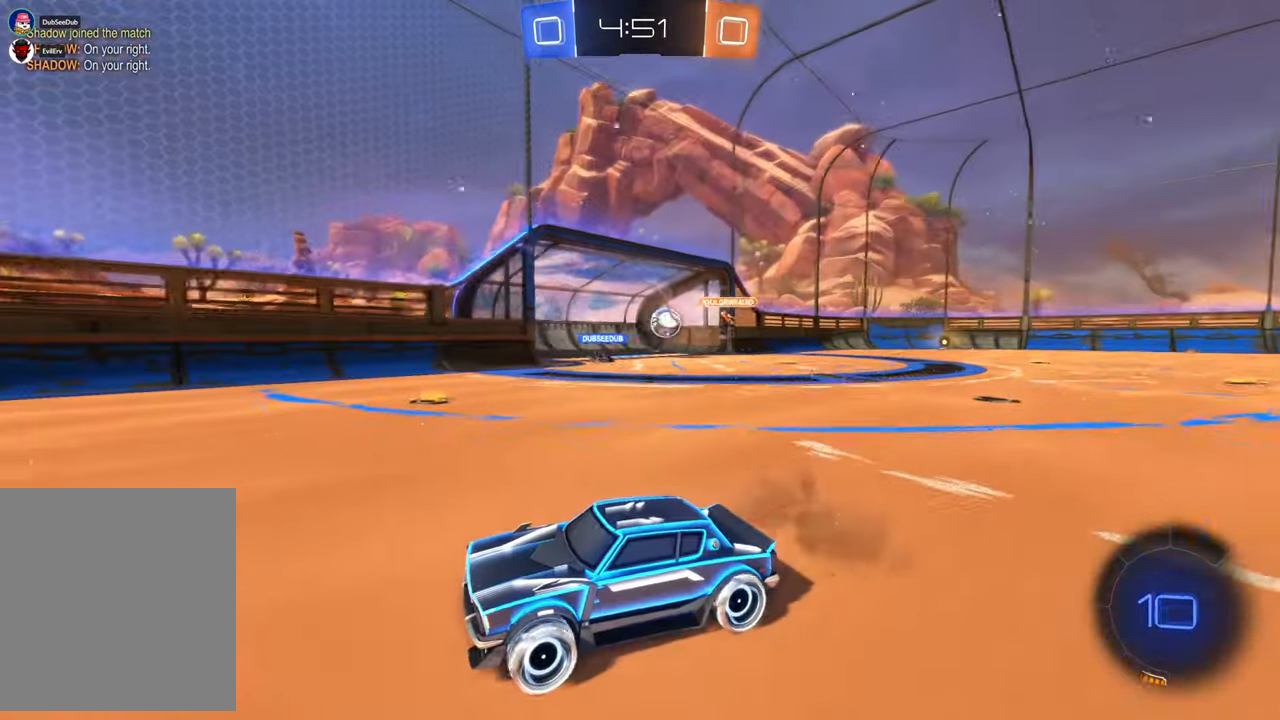
{"dt_ms": 1000, "buttons": [], "left_stick": "right", "right_stick": "center"}
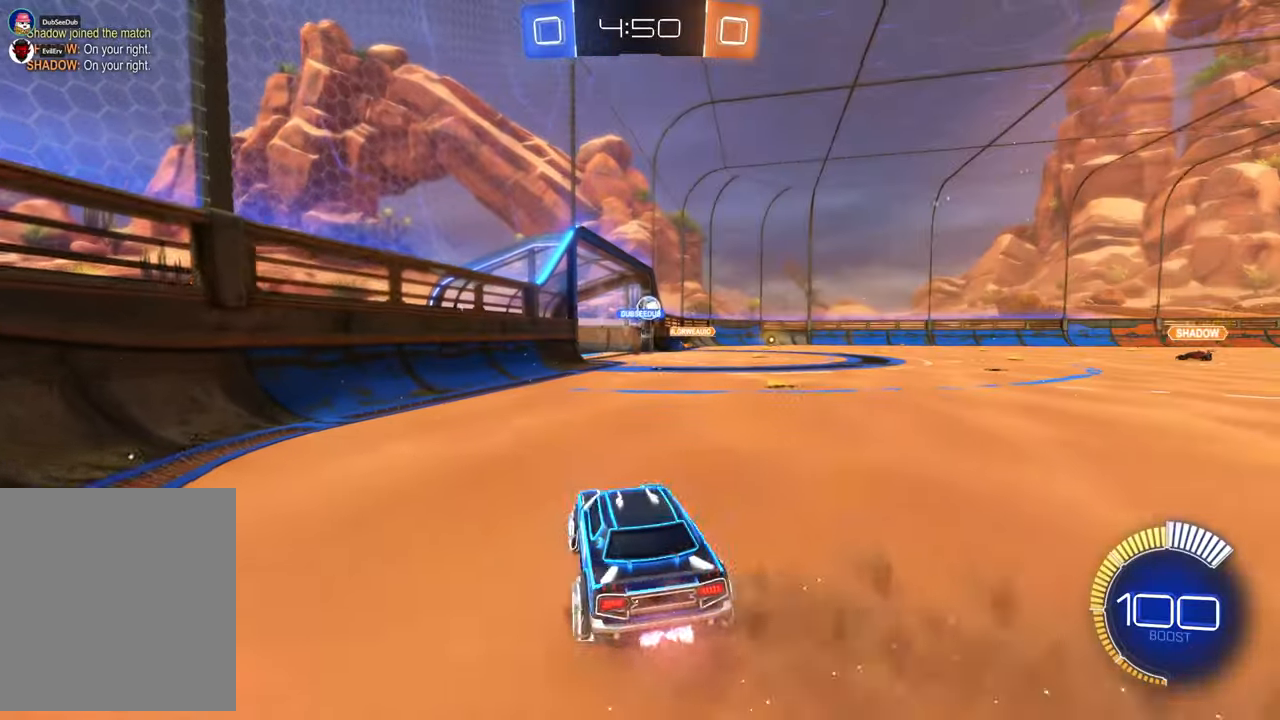
{"dt_ms": 500, "buttons": ["X"], "left_stick": "center", "right_stick": "center"}
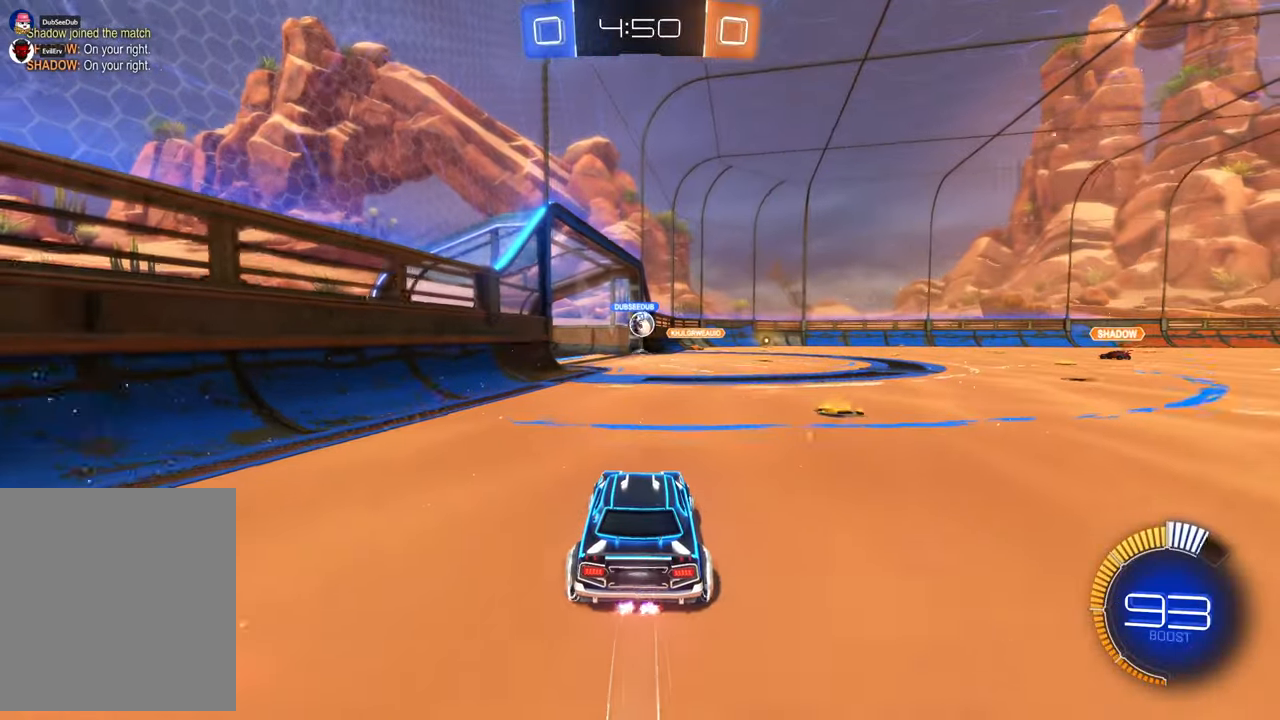
{"dt_ms": 500, "buttons": ["X"], "left_stick": "center", "right_stick": "center", "events": [[283, "left_stick", "left"], [367, "left_stick", "right"], [500, "left_stick", "center"]]}